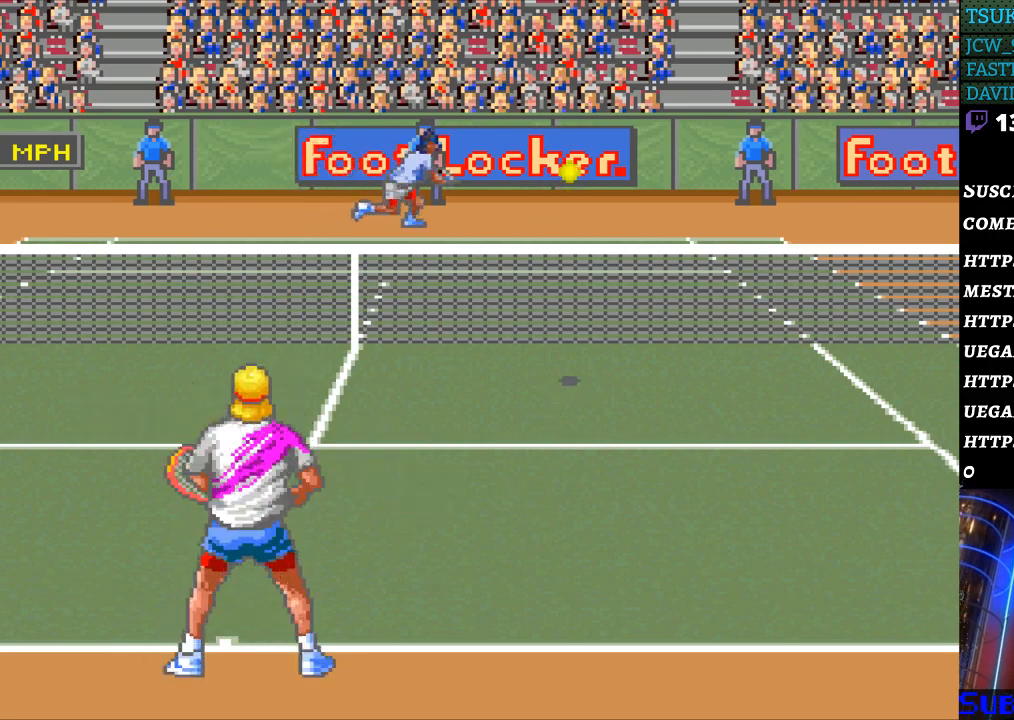
Gameplay with a controller (Nintendo layout); each line is a JSON object with the inputs held at the frame after it. "events" lists button and stick changes between this image and that frame as [ms after this image, input, new state], when the widget could be followed in between. Not read: L3 R3.
{"buttons": [], "events": [[133, "DPAD_RIGHT", "down"], [400, "DPAD_RIGHT", "up"]]}
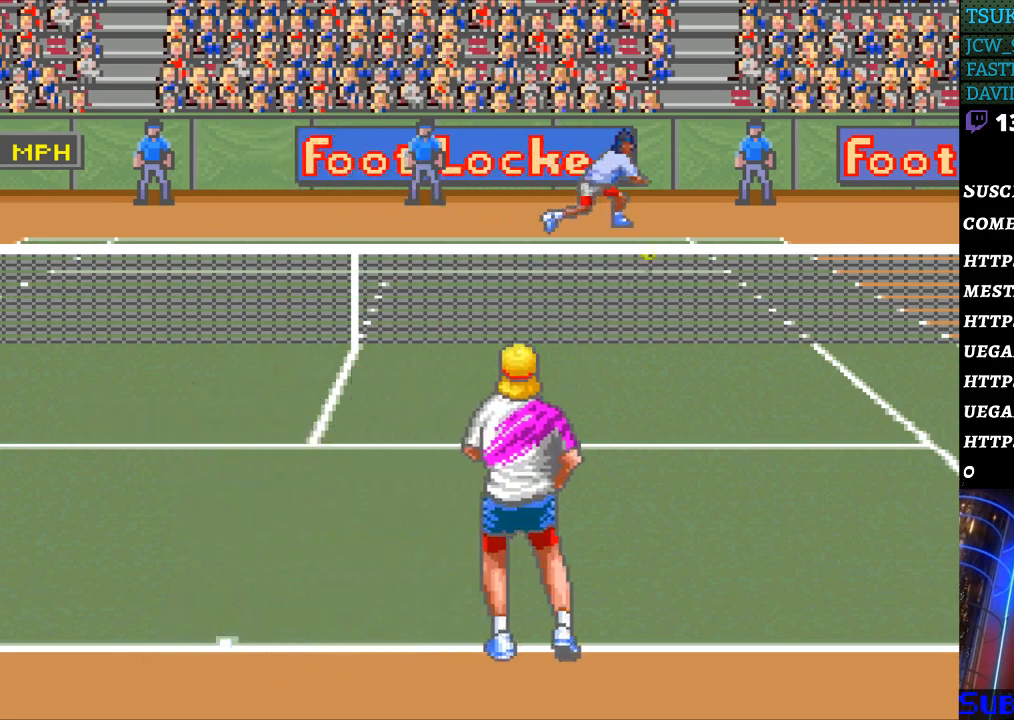
{"buttons": [], "events": []}
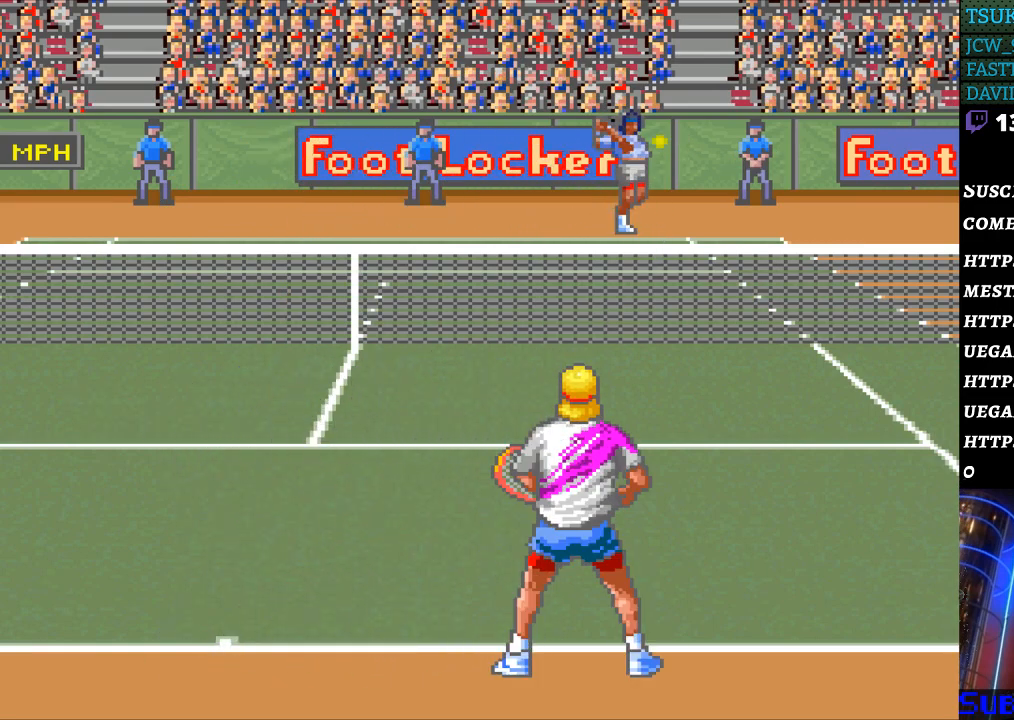
{"buttons": [], "events": []}
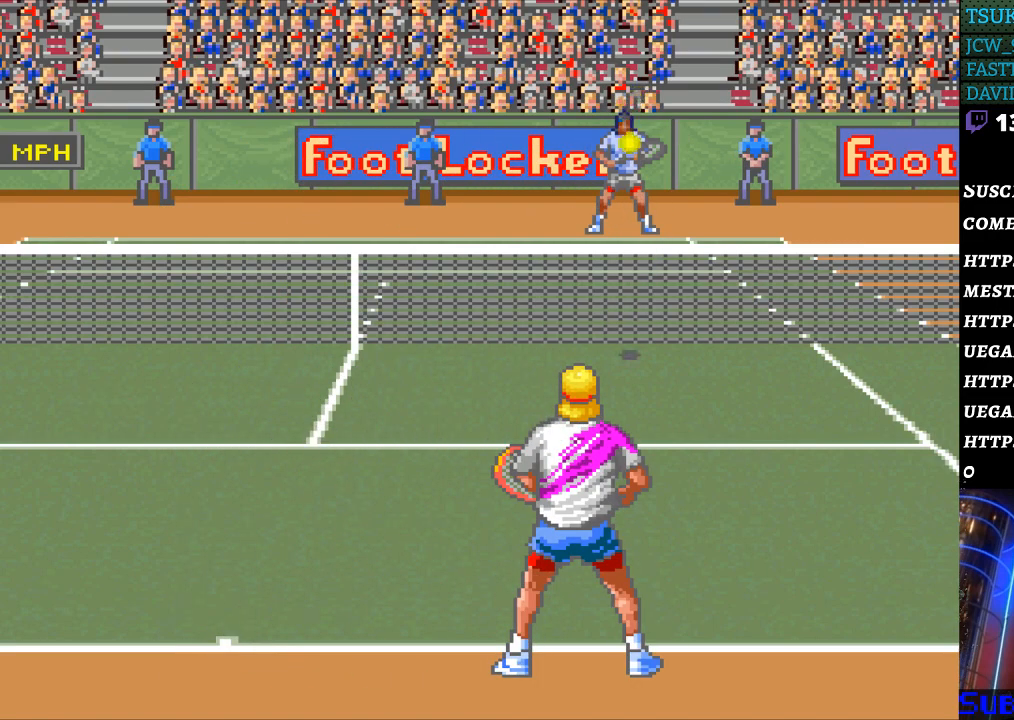
{"buttons": [], "events": [[200, "DPAD_RIGHT", "down"], [233, "DPAD_RIGHT", "up"], [333, "B", "down"], [467, "B", "up"]]}
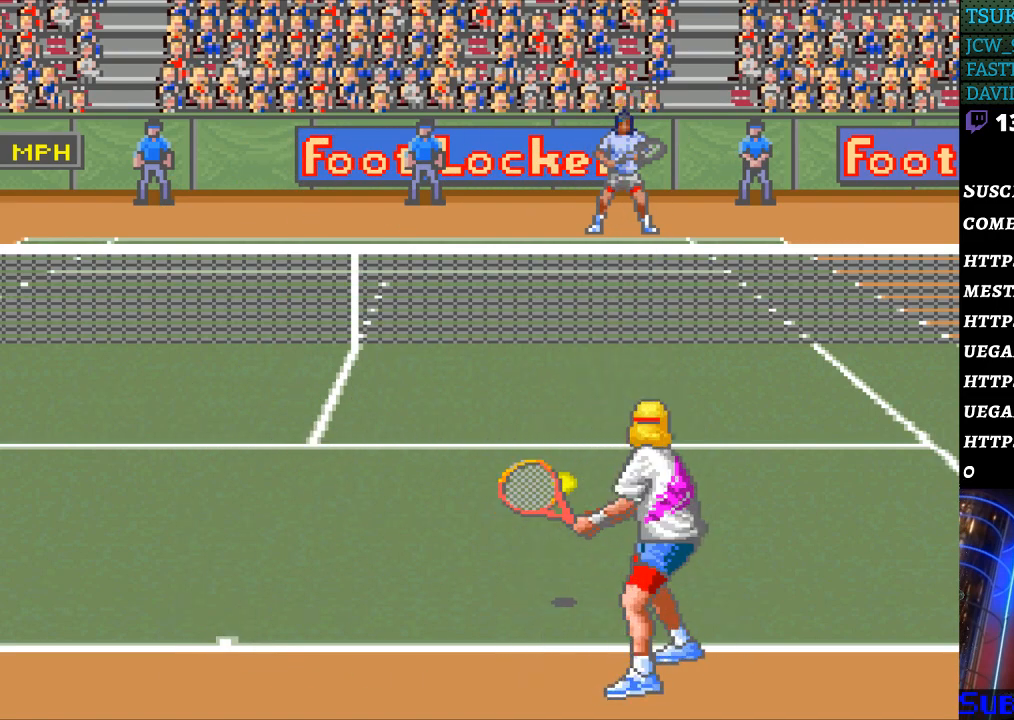
{"buttons": ["DPAD_LEFT"], "events": [[333, "DPAD_LEFT", "down"]]}
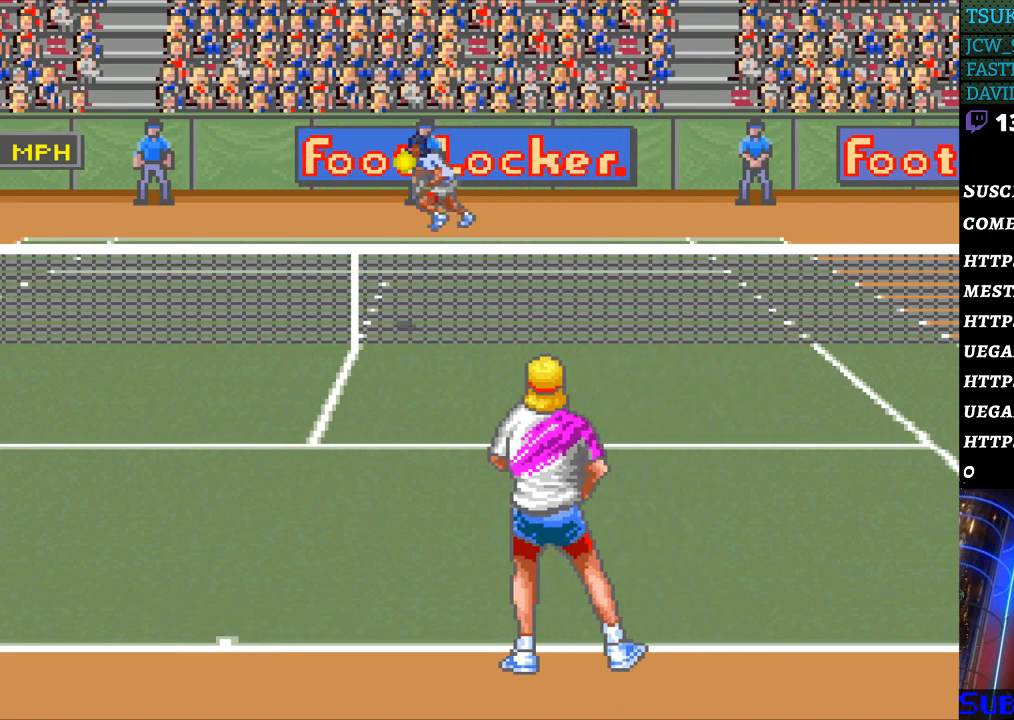
{"buttons": [], "events": [[367, "DPAD_LEFT", "up"]]}
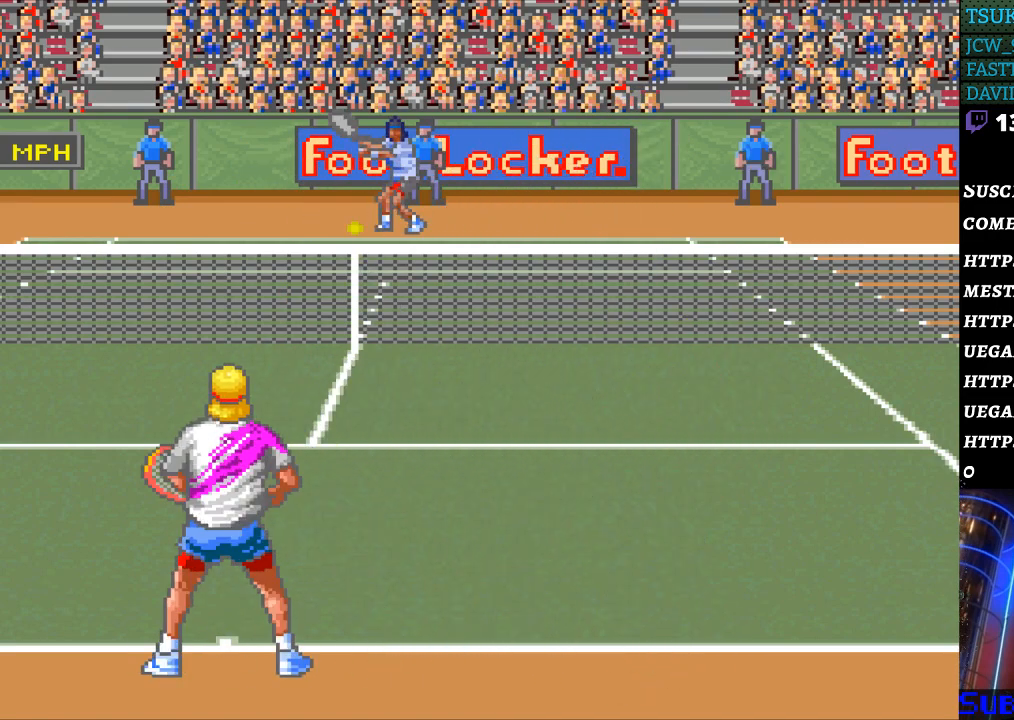
{"buttons": ["DPAD_LEFT"], "events": [[333, "DPAD_LEFT", "down"]]}
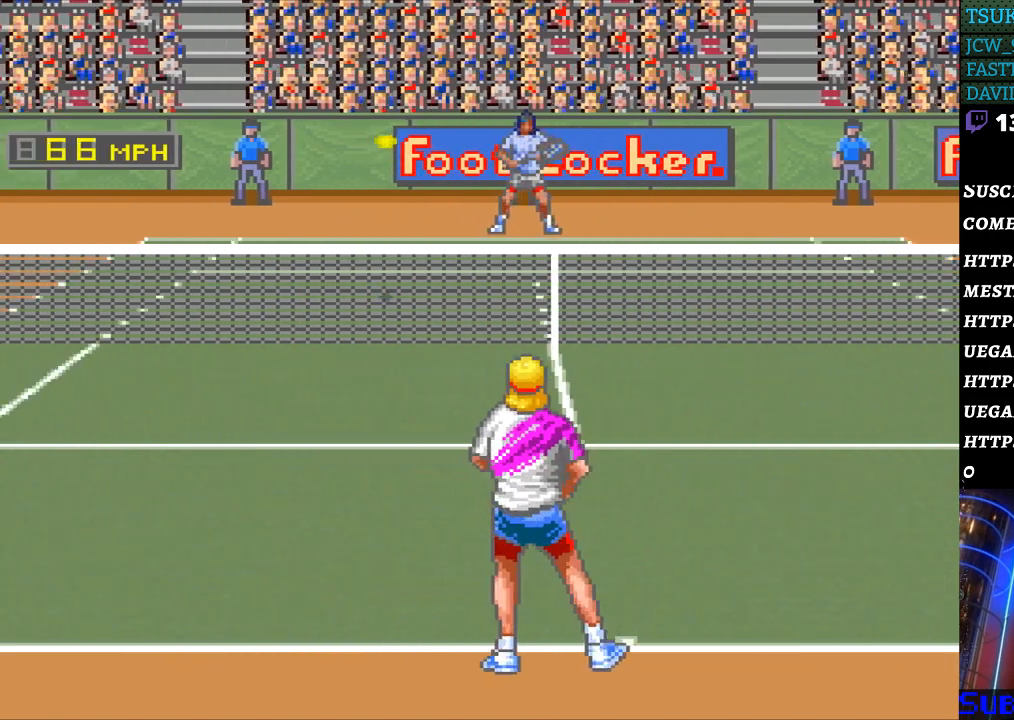
{"buttons": ["DPAD_DOWN", "DPAD_LEFT"], "events": [[333, "DPAD_DOWN", "down"]]}
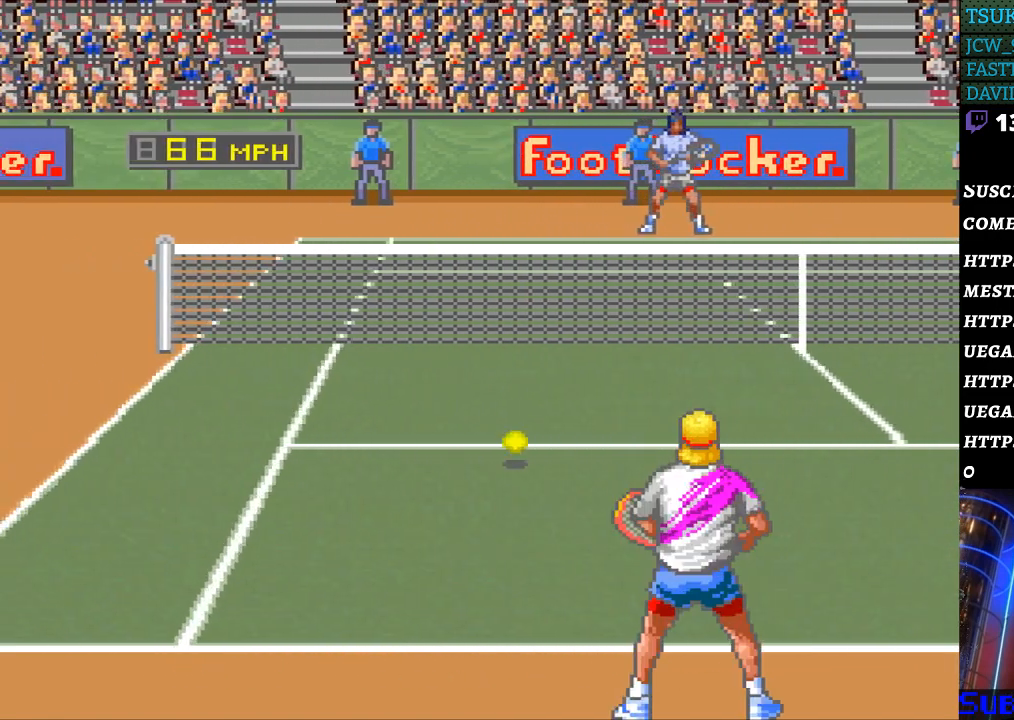
{"buttons": ["B", "DPAD_RIGHT"], "events": [[100, "DPAD_LEFT", "up"], [133, "B", "down"], [133, "DPAD_DOWN", "up"], [133, "DPAD_RIGHT", "down"]]}
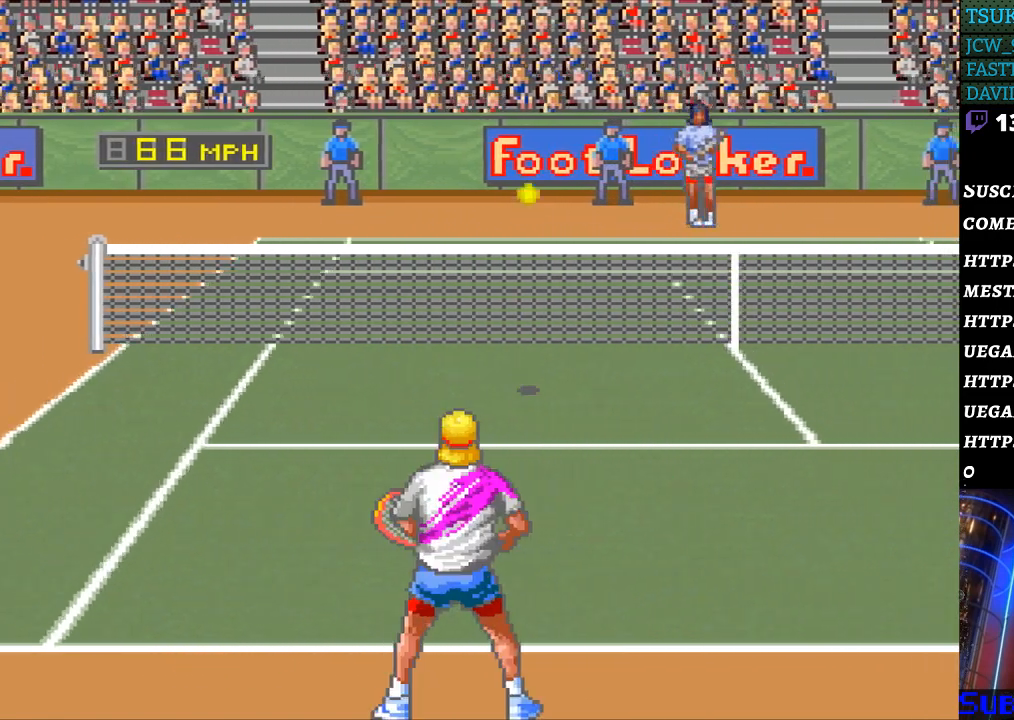
{"buttons": ["DPAD_RIGHT"], "events": [[33, "B", "up"], [133, "DPAD_RIGHT", "up"], [133, "DPAD_UP", "down"], [200, "DPAD_RIGHT", "down"], [233, "DPAD_UP", "up"]]}
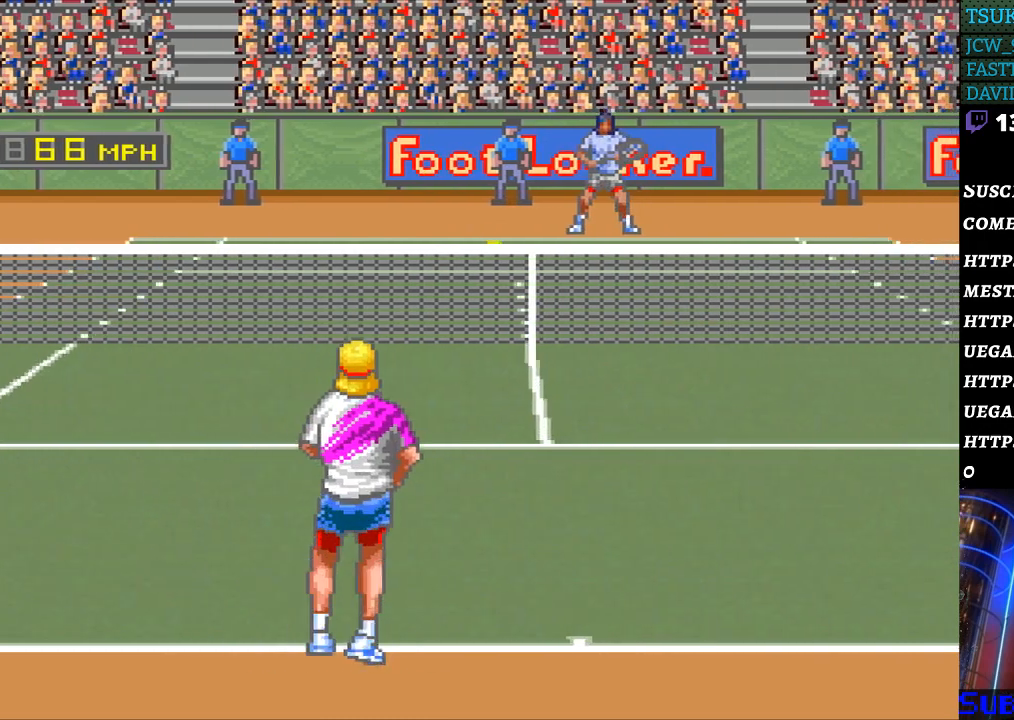
{"buttons": [], "events": [[67, "DPAD_DOWN", "down"], [100, "DPAD_DOWN", "up"], [133, "DPAD_RIGHT", "up"]]}
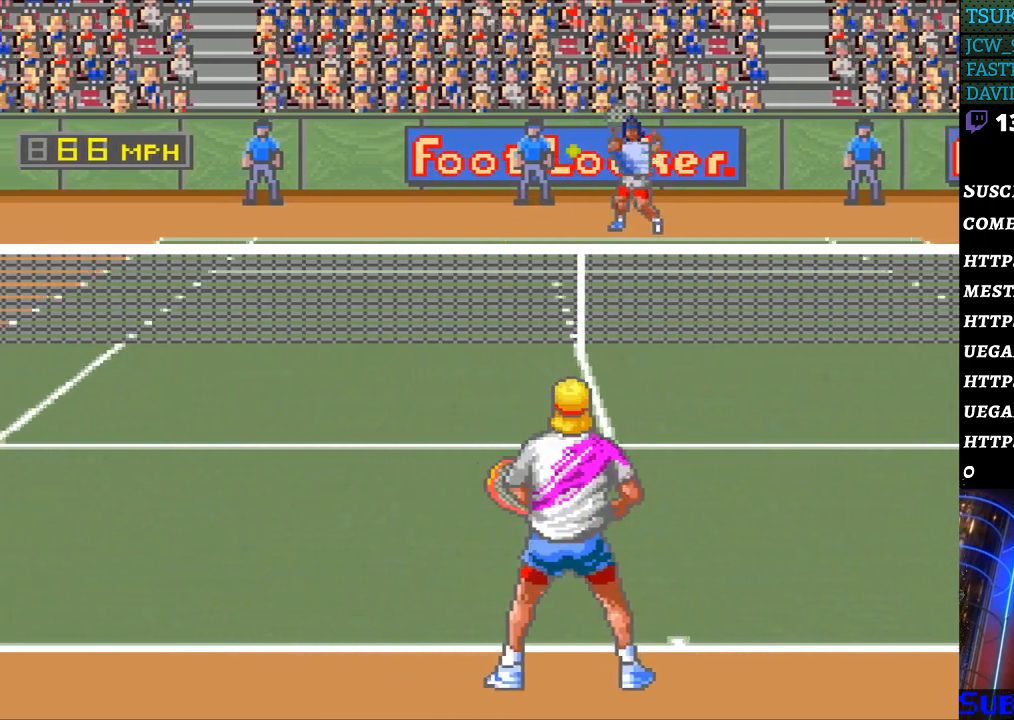
{"buttons": ["DPAD_LEFT"], "events": [[133, "DPAD_LEFT", "down"]]}
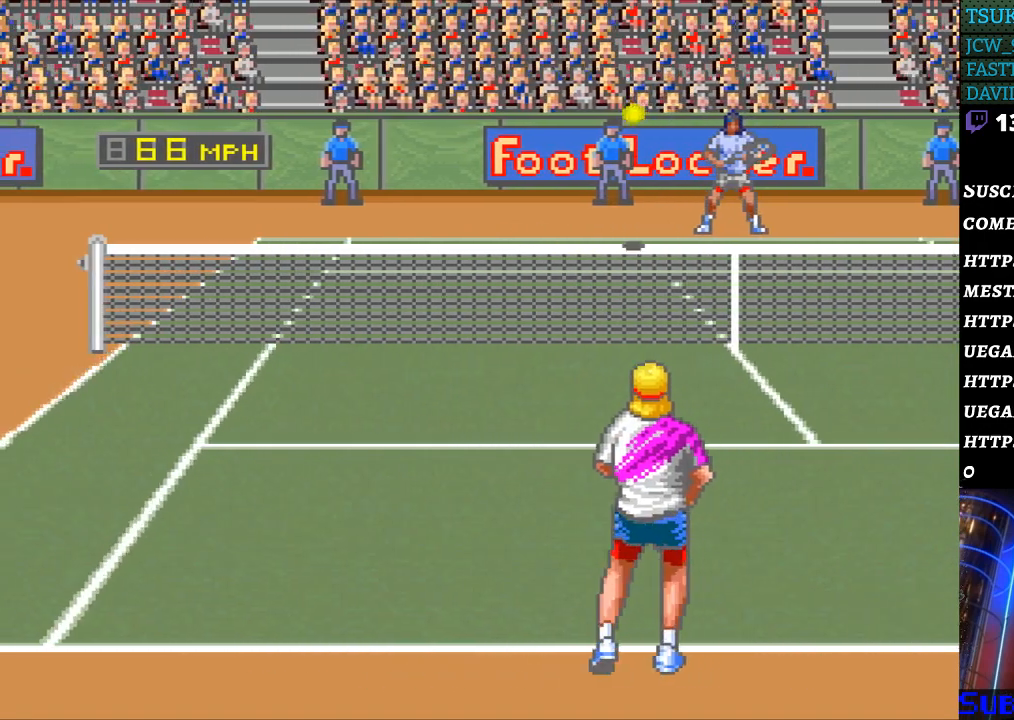
{"buttons": ["B"], "events": [[100, "DPAD_LEFT", "up"], [333, "DPAD_RIGHT", "down"], [433, "DPAD_RIGHT", "up"], [500, "B", "down"]]}
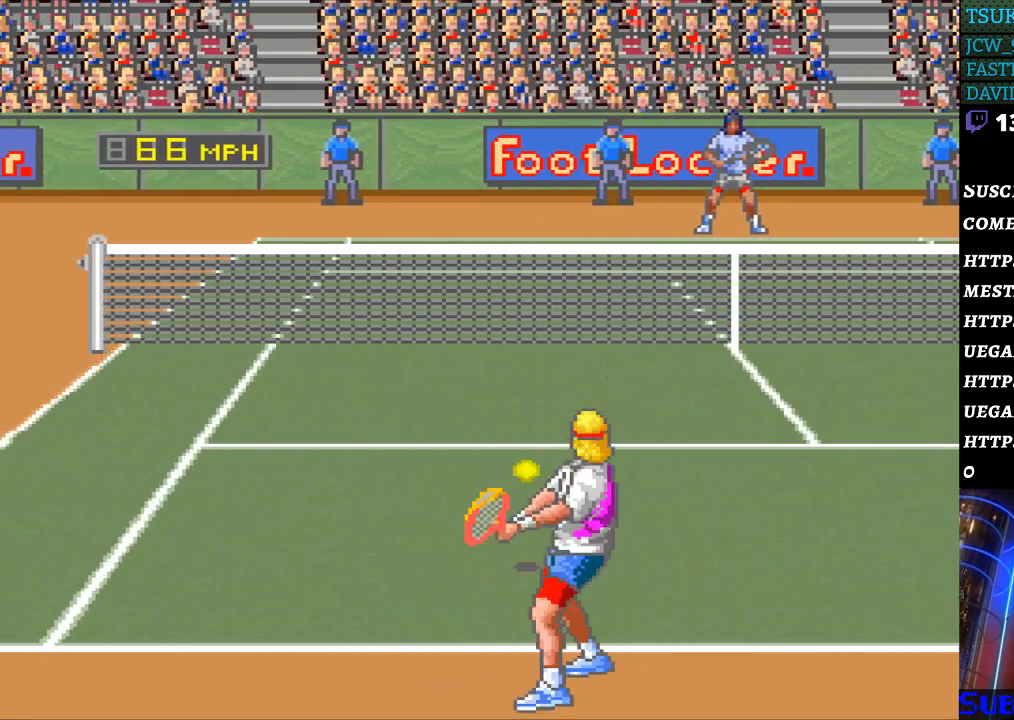
{"buttons": ["DPAD_RIGHT"], "events": [[67, "B", "up"], [500, "DPAD_RIGHT", "down"]]}
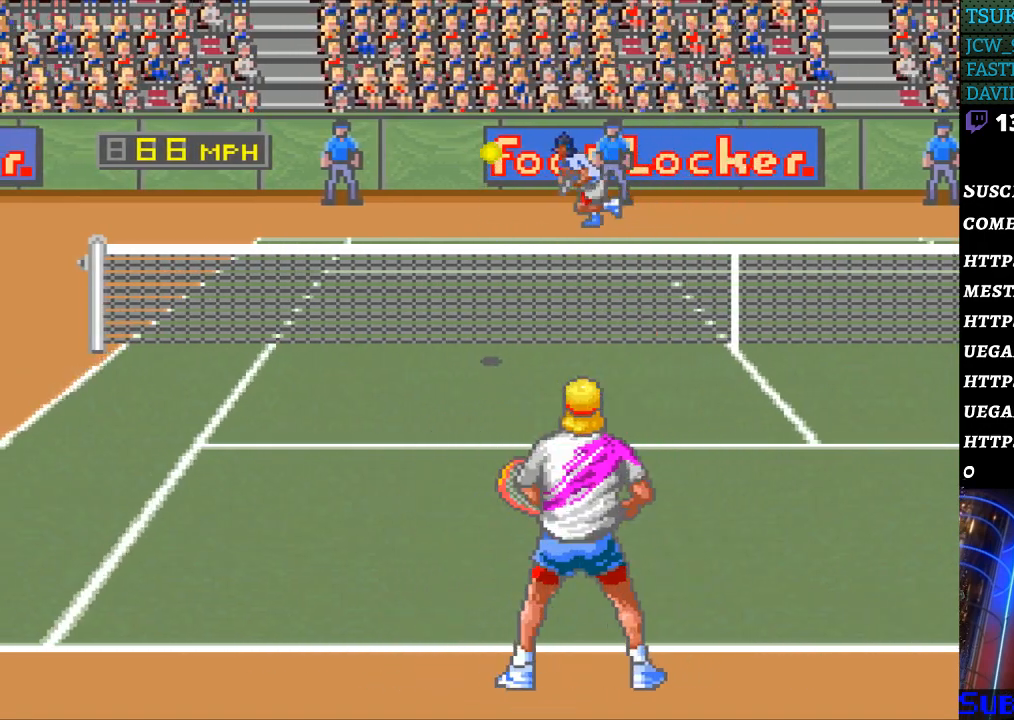
{"buttons": [], "events": [[100, "DPAD_RIGHT", "up"]]}
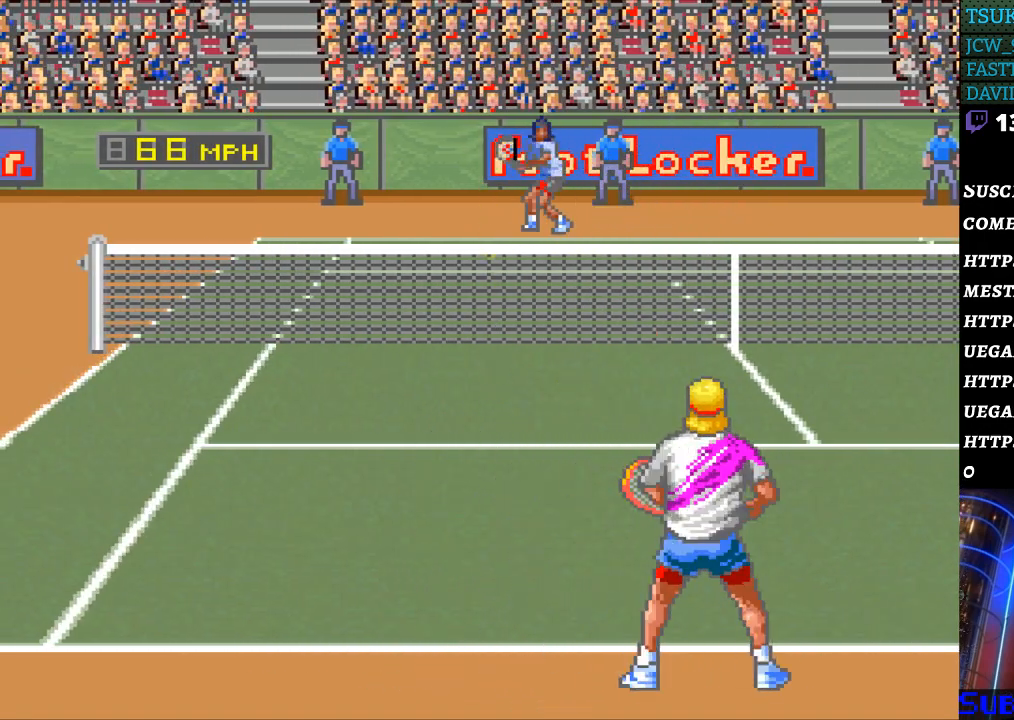
{"buttons": ["DPAD_LEFT"], "events": [[500, "DPAD_LEFT", "down"]]}
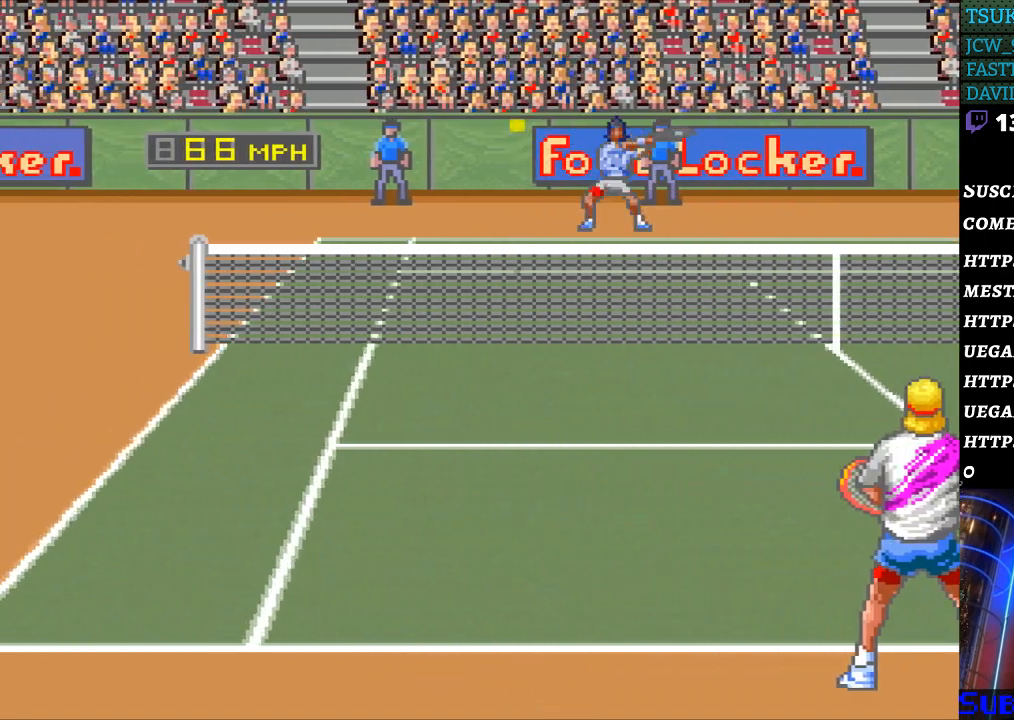
{"buttons": ["DPAD_DOWN", "DPAD_LEFT"], "events": [[100, "DPAD_DOWN", "down"]]}
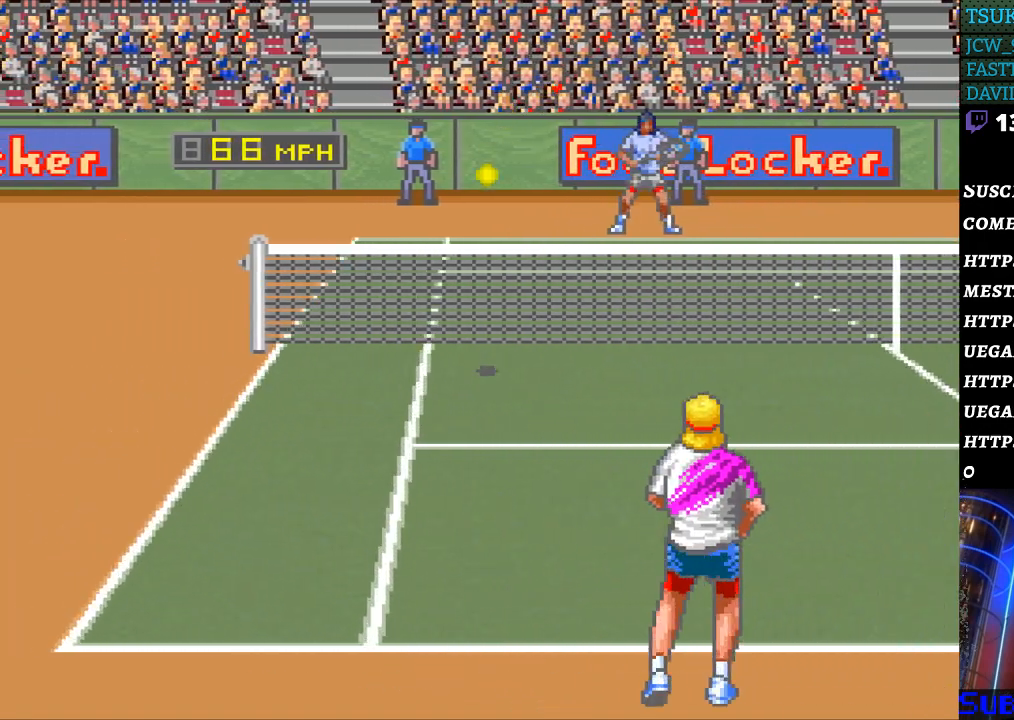
{"buttons": ["B", "DPAD_RIGHT"], "events": [[367, "DPAD_LEFT", "up"], [400, "B", "down"], [400, "DPAD_RIGHT", "down"], [433, "DPAD_DOWN", "up"]]}
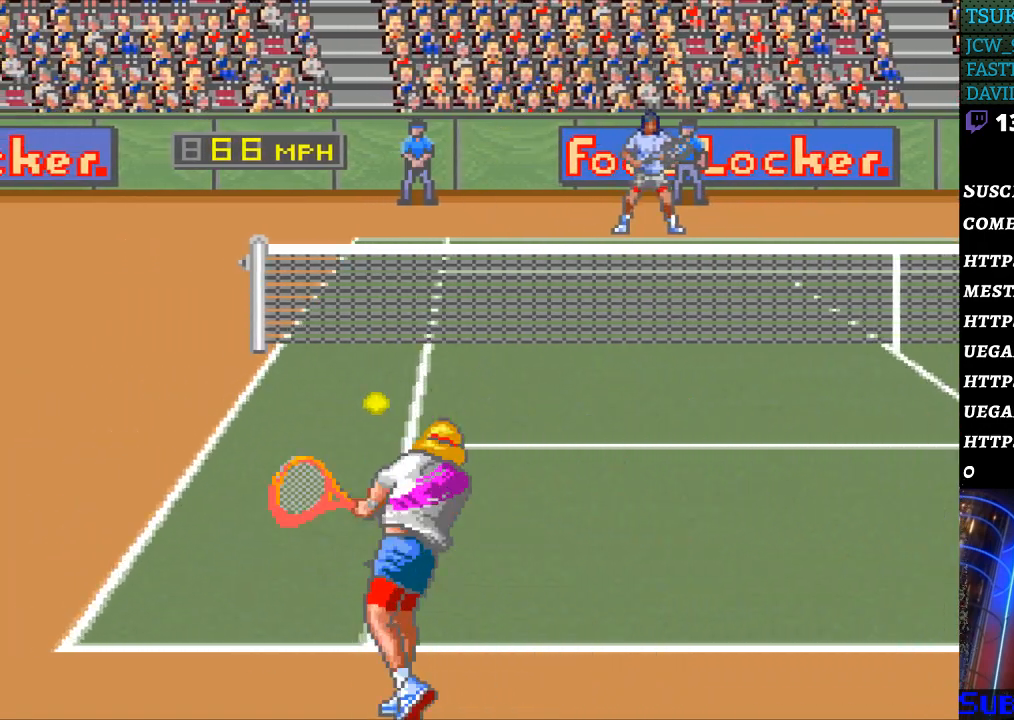
{"buttons": ["DPAD_RIGHT"], "events": [[167, "B", "up"]]}
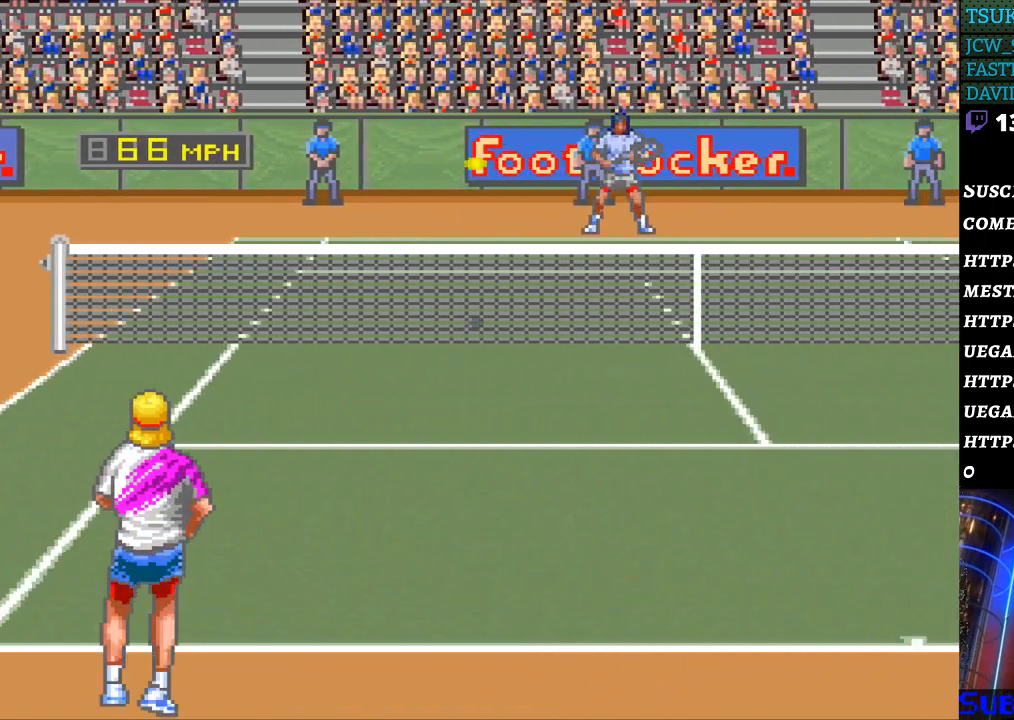
{"buttons": ["DPAD_RIGHT"], "events": []}
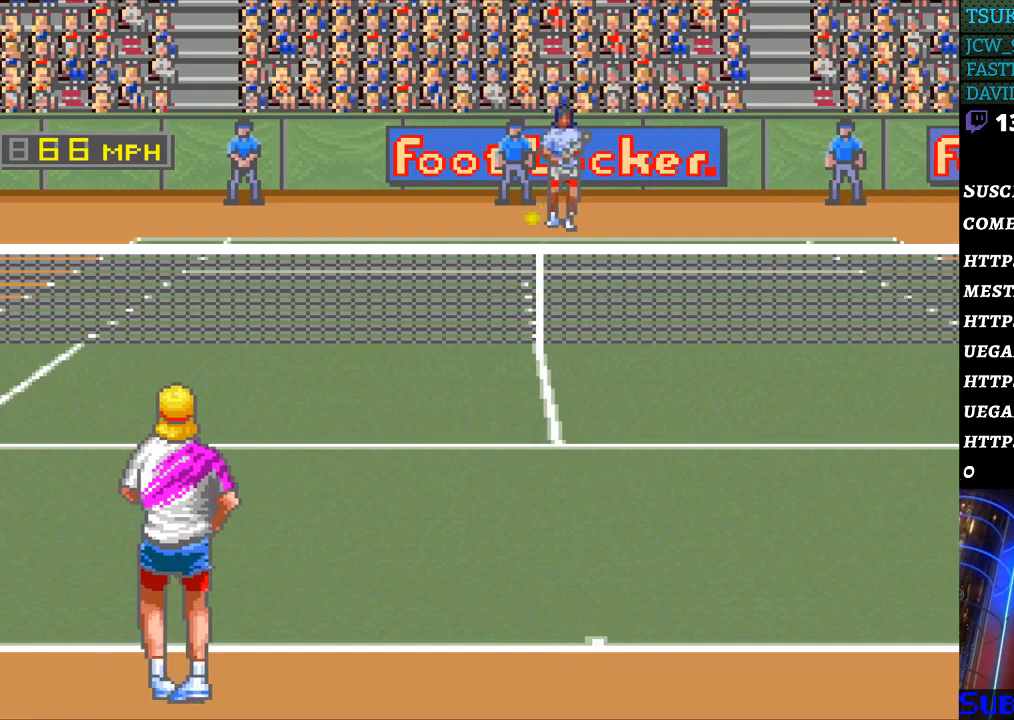
{"buttons": [], "events": [[400, "DPAD_RIGHT", "up"]]}
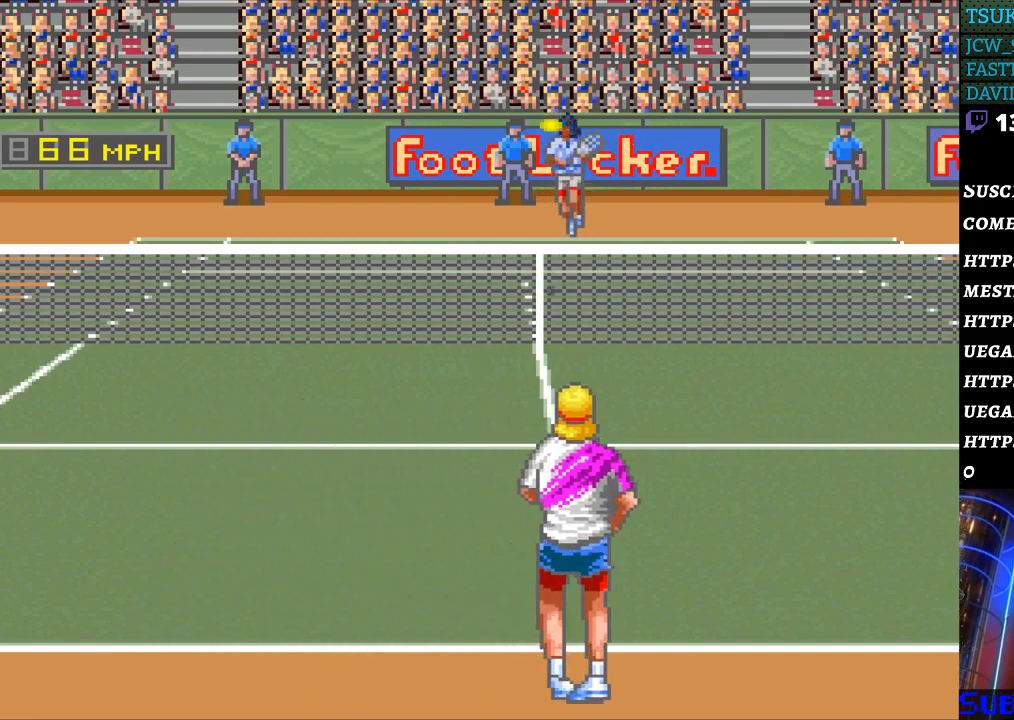
{"buttons": [], "events": []}
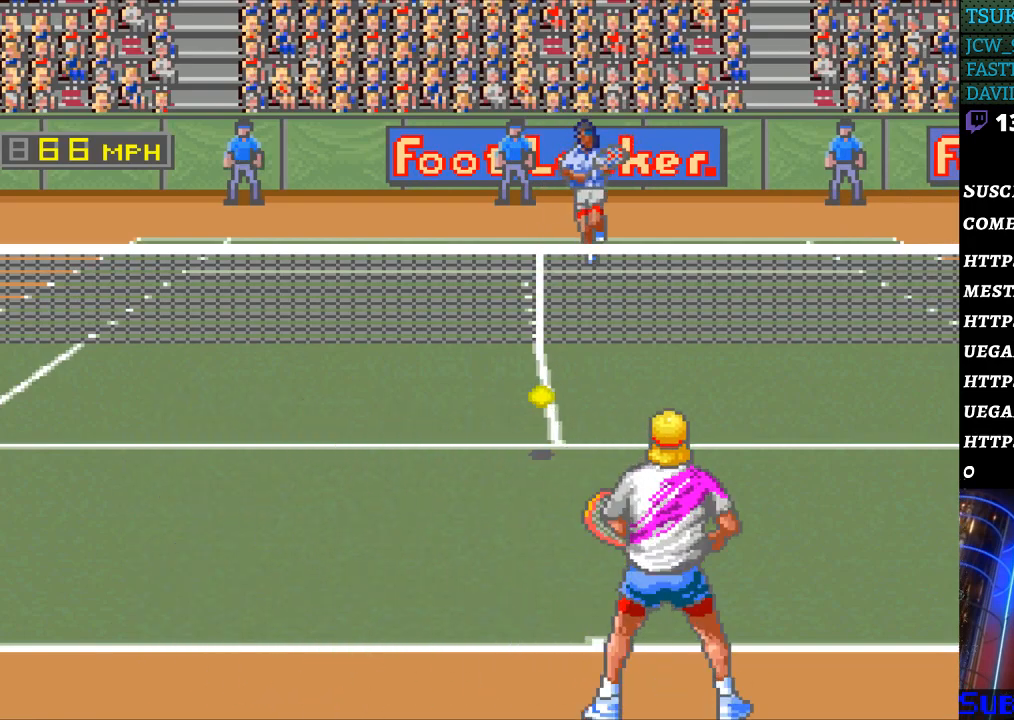
{"buttons": [], "events": [[67, "B", "down"], [167, "B", "up"]]}
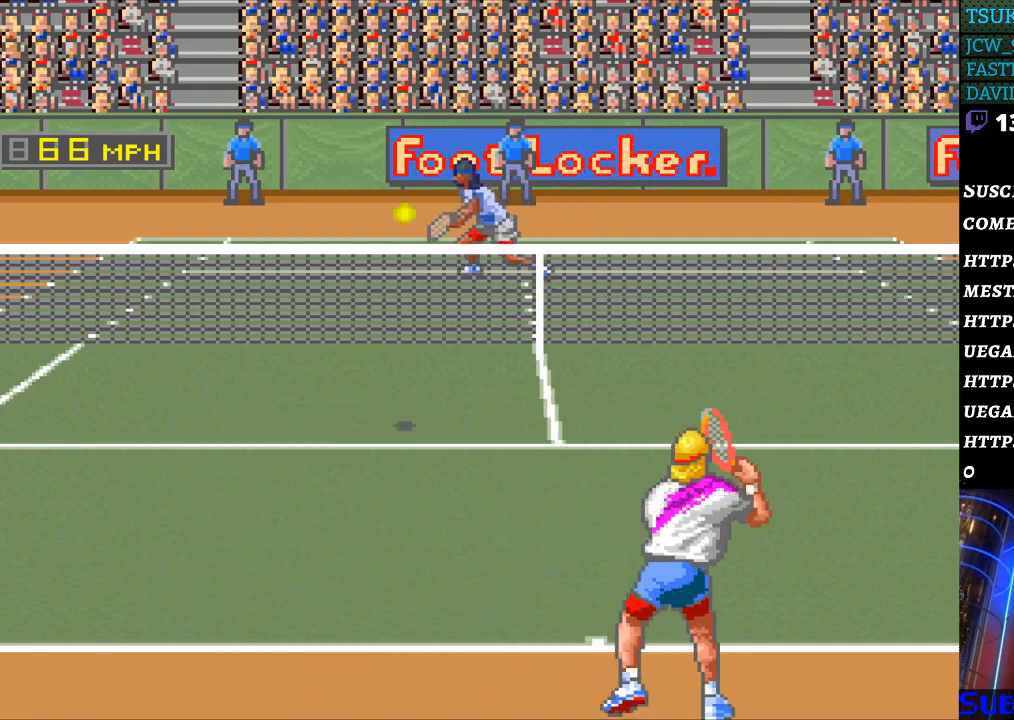
{"buttons": [], "events": [[67, "DPAD_LEFT", "down"], [367, "DPAD_LEFT", "up"]]}
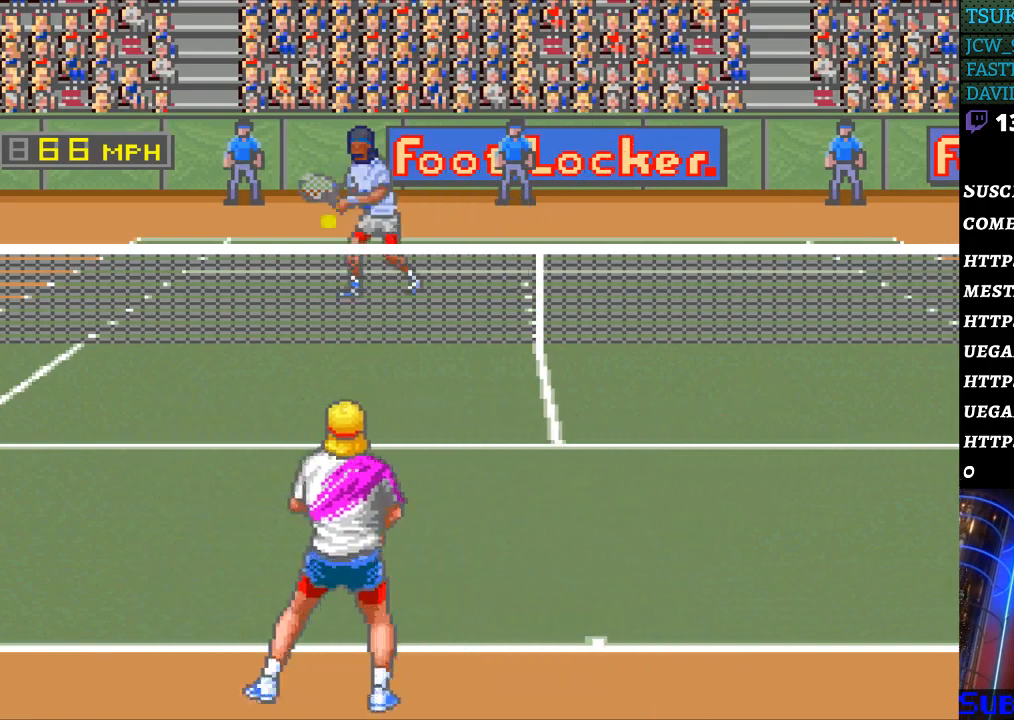
{"buttons": ["DPAD_RIGHT"], "events": [[100, "DPAD_RIGHT", "down"], [133, "DPAD_RIGHT", "up"], [333, "DPAD_RIGHT", "down"]]}
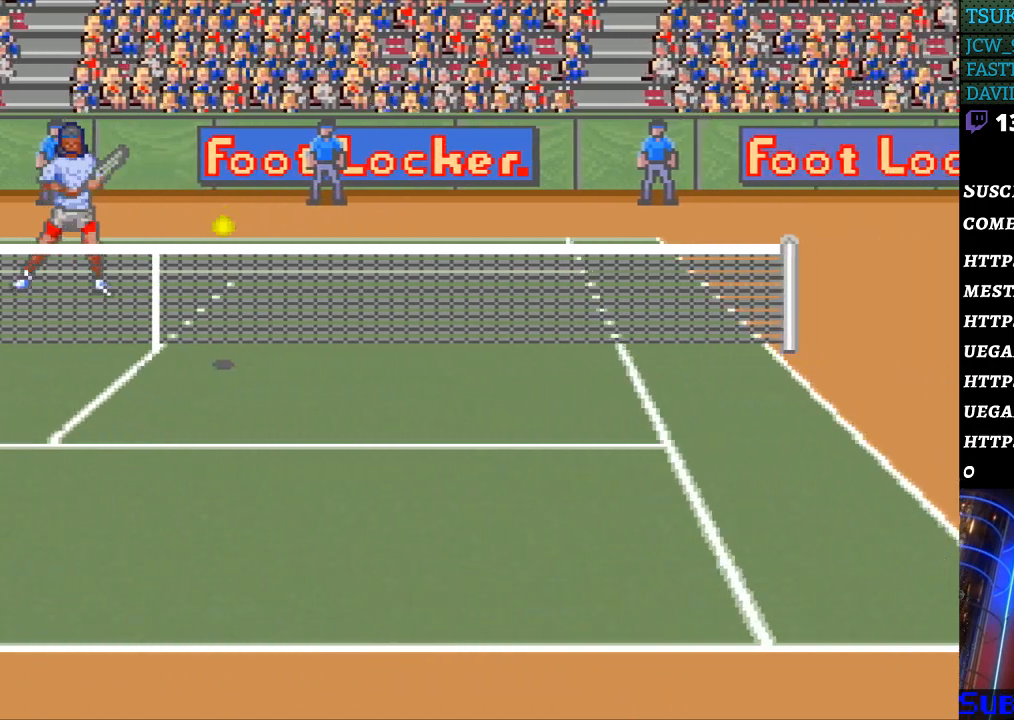
{"buttons": ["B", "DPAD_DOWN"], "events": [[500, "B", "down"], [500, "DPAD_DOWN", "down"], [500, "DPAD_RIGHT", "up"]]}
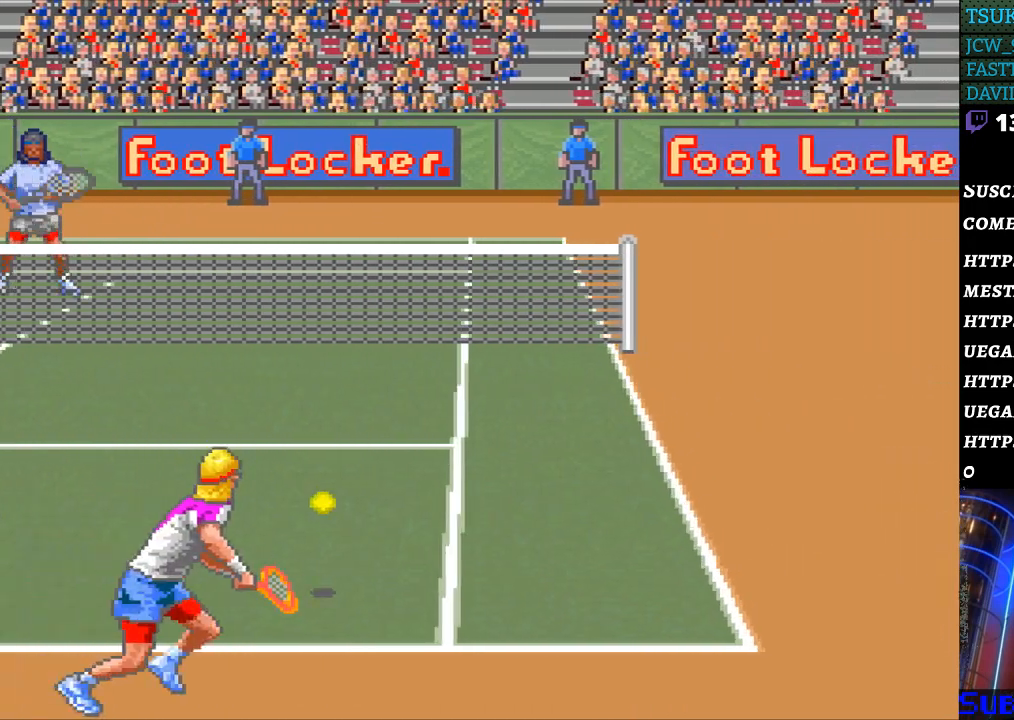
{"buttons": [], "events": [[33, "DPAD_DOWN", "up"], [33, "DPAD_LEFT", "down"], [200, "B", "up"], [367, "DPAD_LEFT", "up"]]}
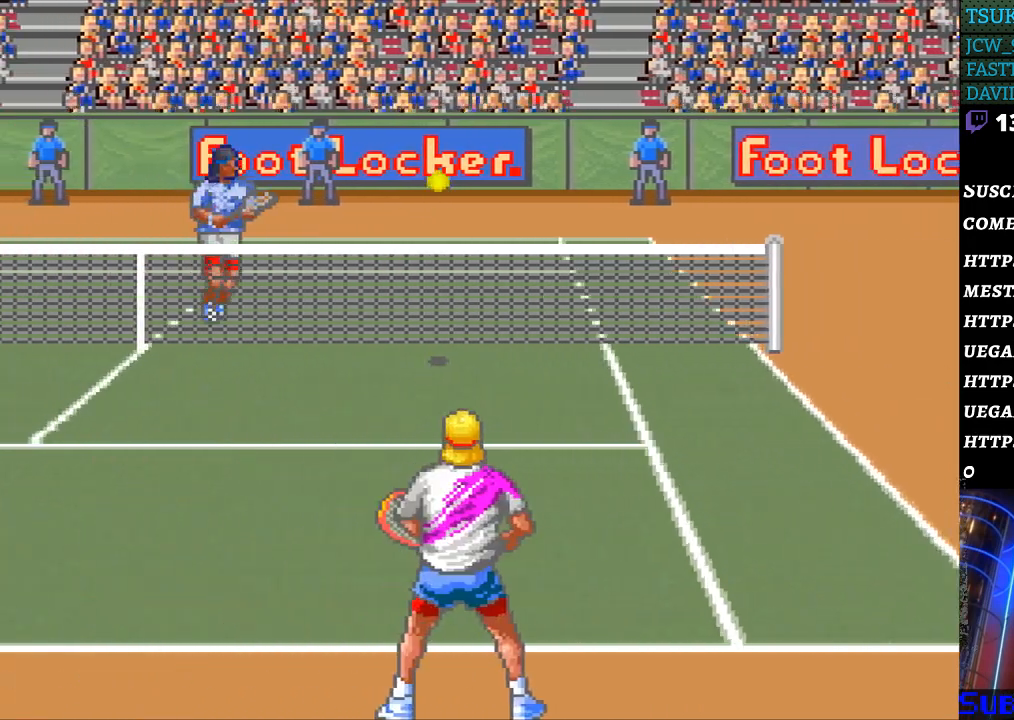
{"buttons": [], "events": [[67, "DPAD_LEFT", "down"], [200, "DPAD_LEFT", "up"]]}